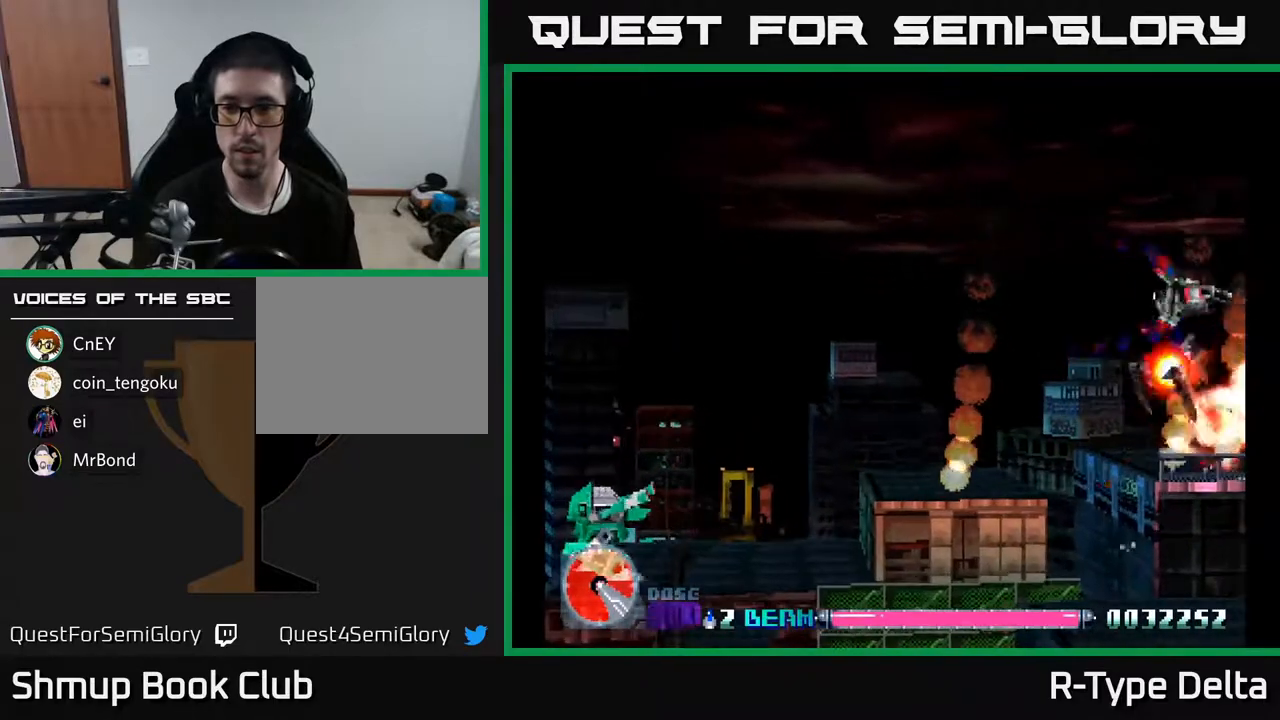
Gameplay with a controller (Xbox layout); each line is a JSON object with the inputs held at the frame after it. "events" lists button and stick changes between this image and that frame as [ms after this image, input, new state], when the widget could be followed in between. Not read: left_stick right_stick.
{"buttons": ["X", "DPAD_DOWN"], "events": [[50, "DPAD_UP", "down"], [100, "DPAD_UP", "up"], [300, "DPAD_UP", "down"], [333, "DPAD_LEFT", "up"], [450, "DPAD_UP", "up"], [483, "DPAD_DOWN", "down"]]}
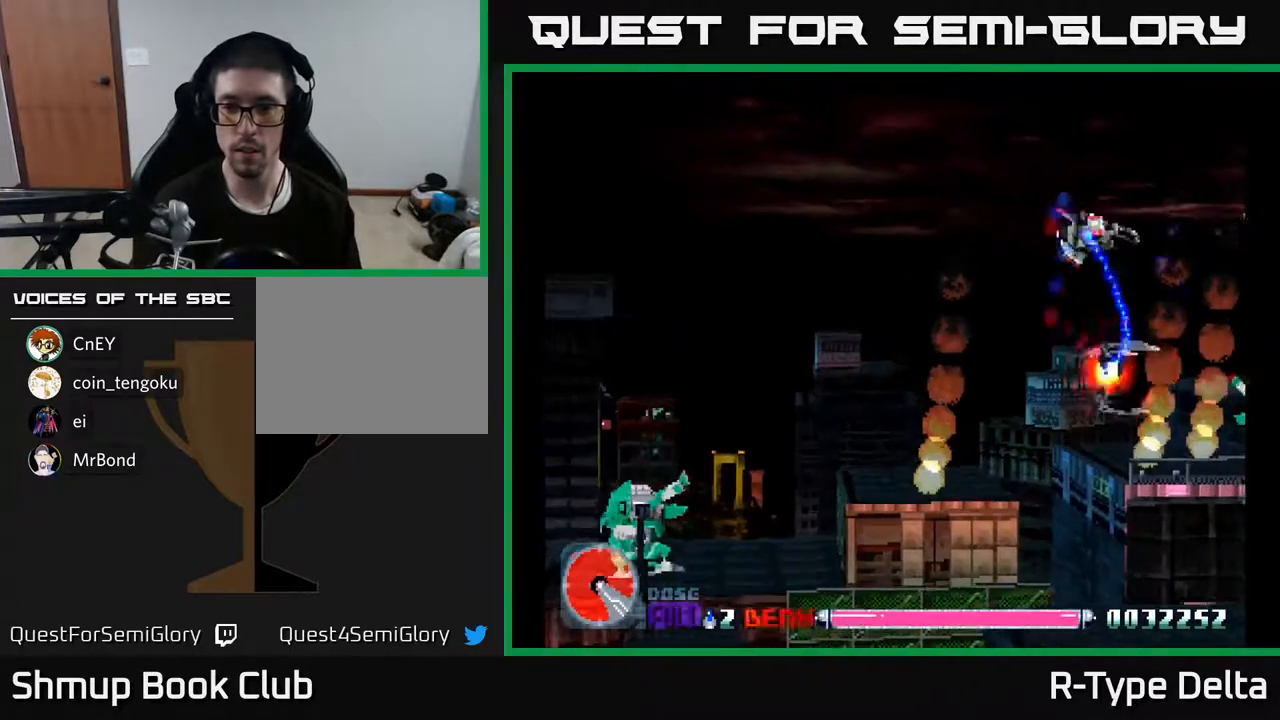
{"buttons": ["X", "DPAD_DOWN", "DPAD_LEFT"], "events": [[17, "DPAD_RIGHT", "down"], [67, "DPAD_RIGHT", "up"], [317, "DPAD_LEFT", "down"]]}
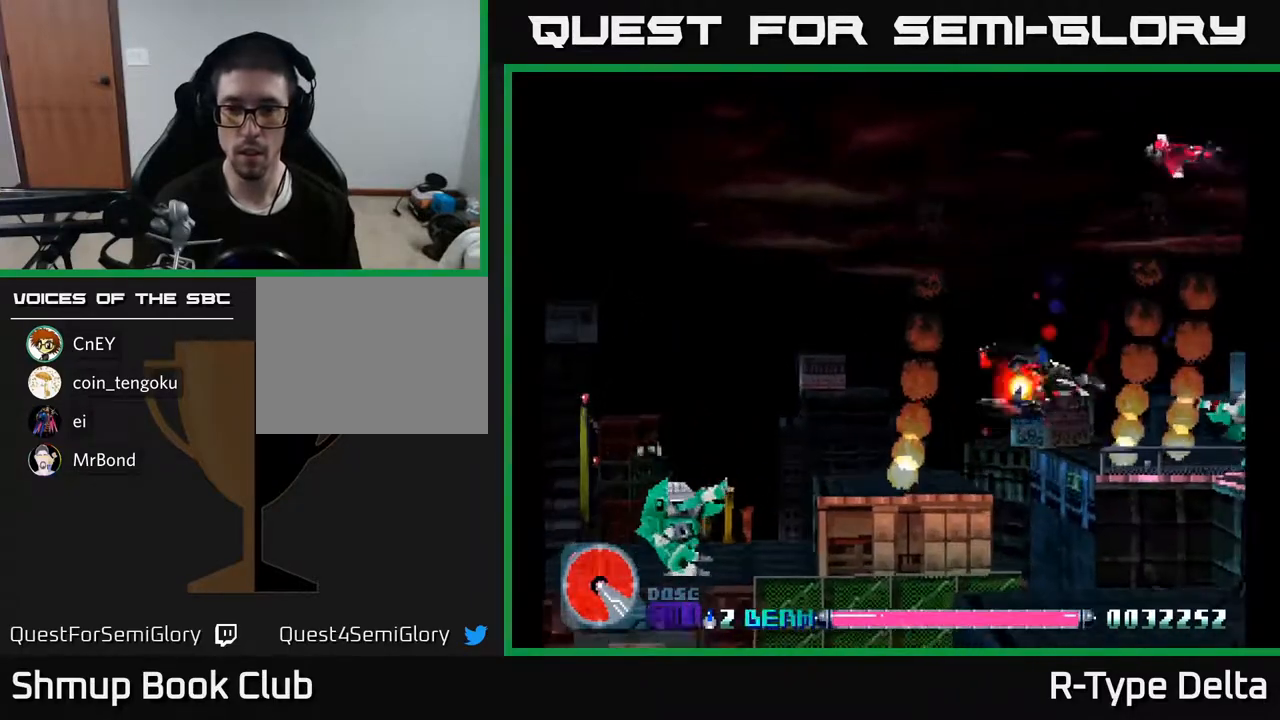
{"buttons": ["X", "DPAD_UP", "DPAD_LEFT"], "events": [[300, "A", "down"], [300, "DPAD_DOWN", "up"], [383, "DPAD_UP", "down"], [417, "A", "up"]]}
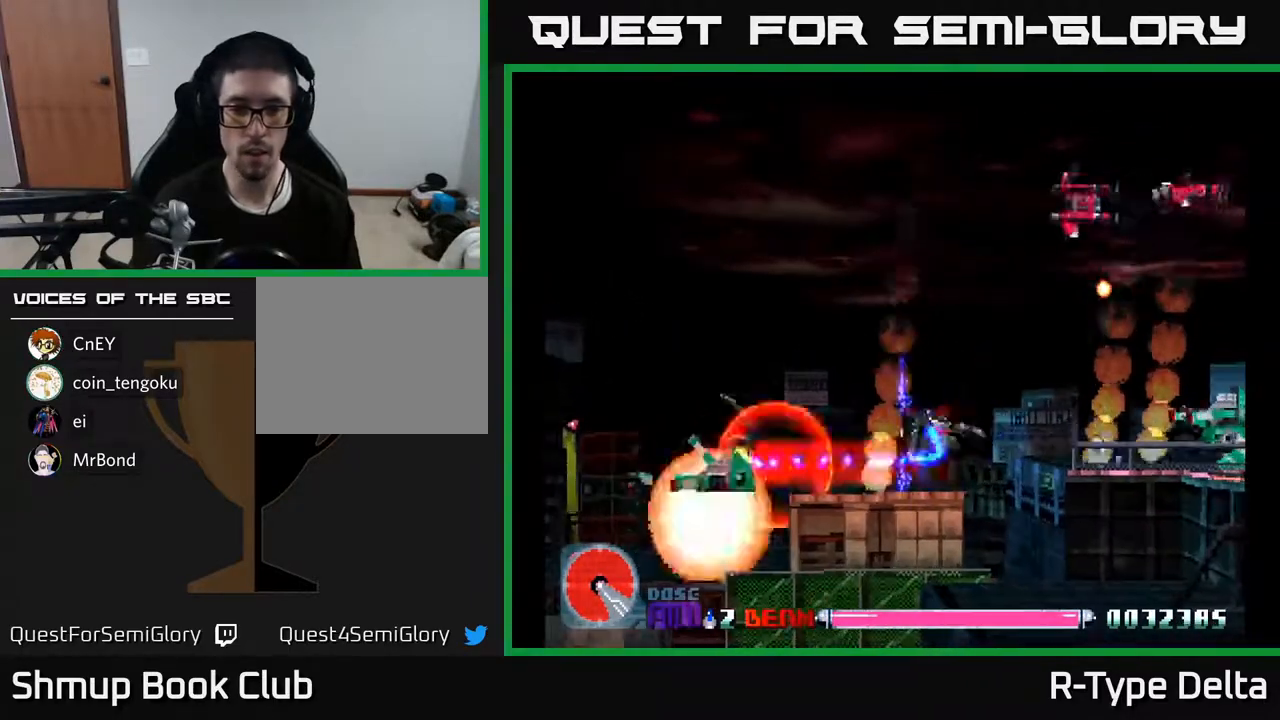
{"buttons": ["X", "DPAD_LEFT"], "events": [[167, "A", "down"], [317, "A", "up"], [483, "DPAD_UP", "up"]]}
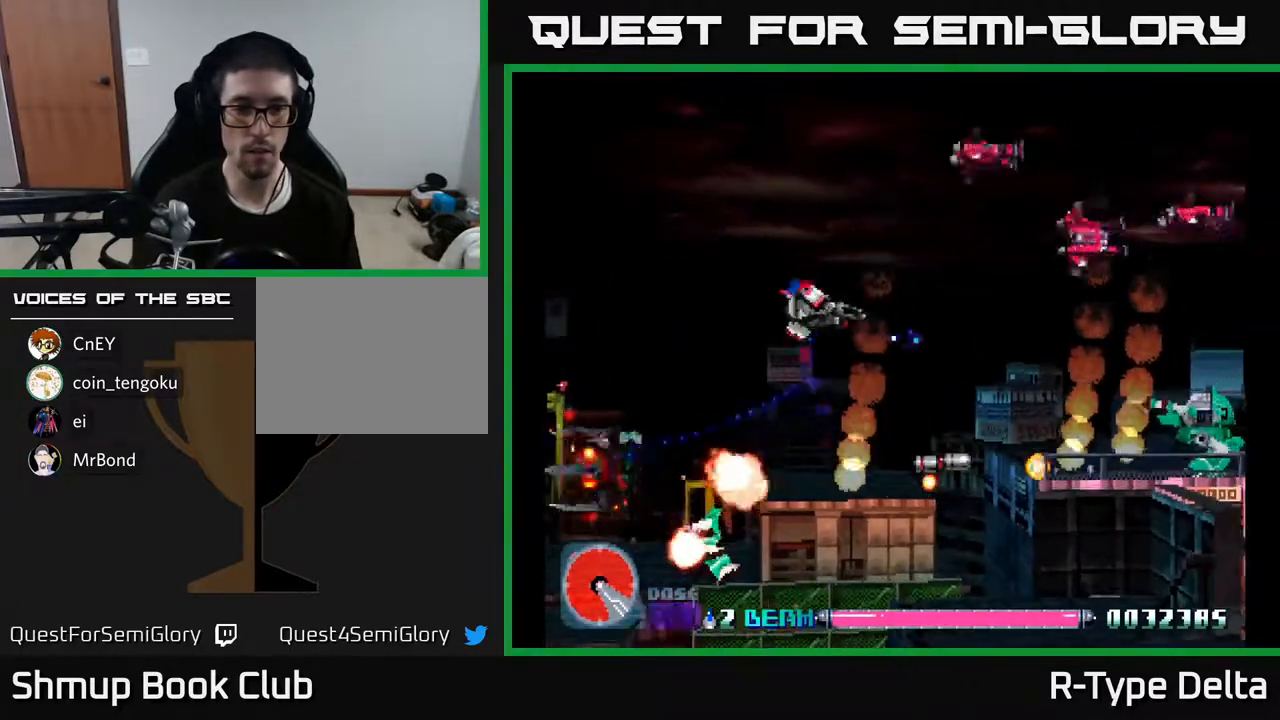
{"buttons": ["X", "DPAD_UP", "DPAD_LEFT"], "events": [[267, "DPAD_UP", "down"]]}
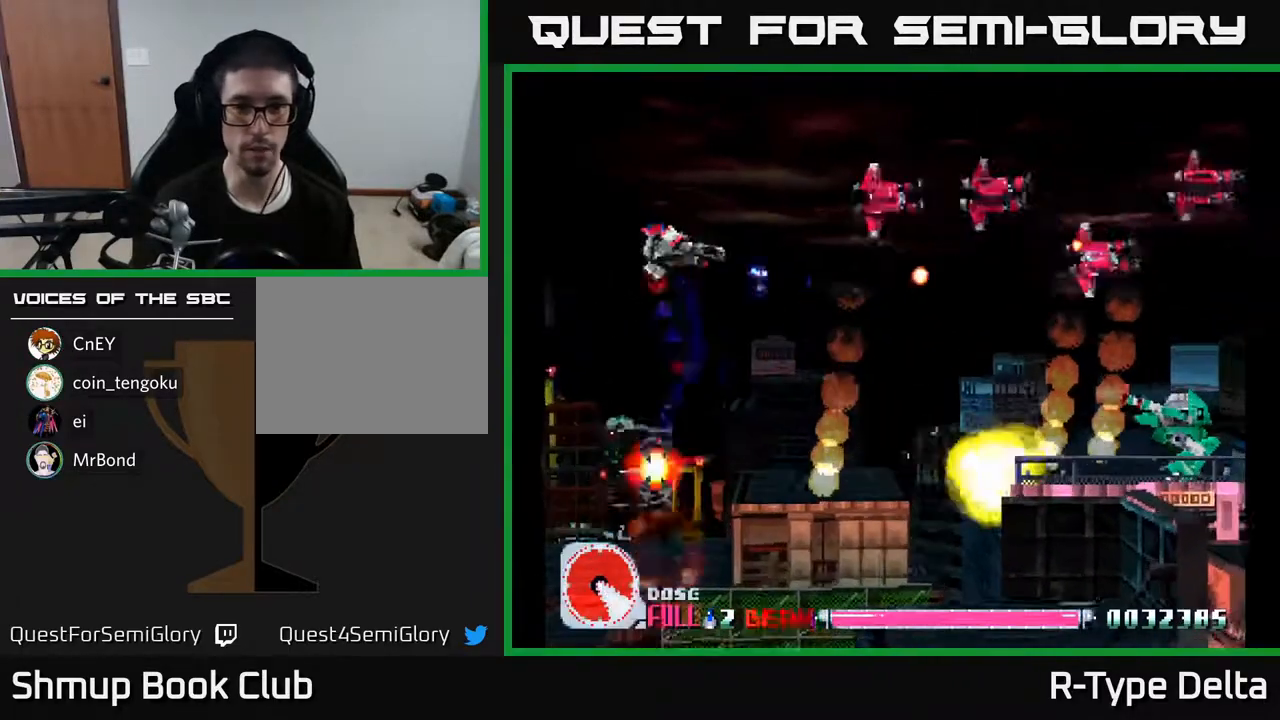
{"buttons": ["A", "X", "DPAD_UP"]}
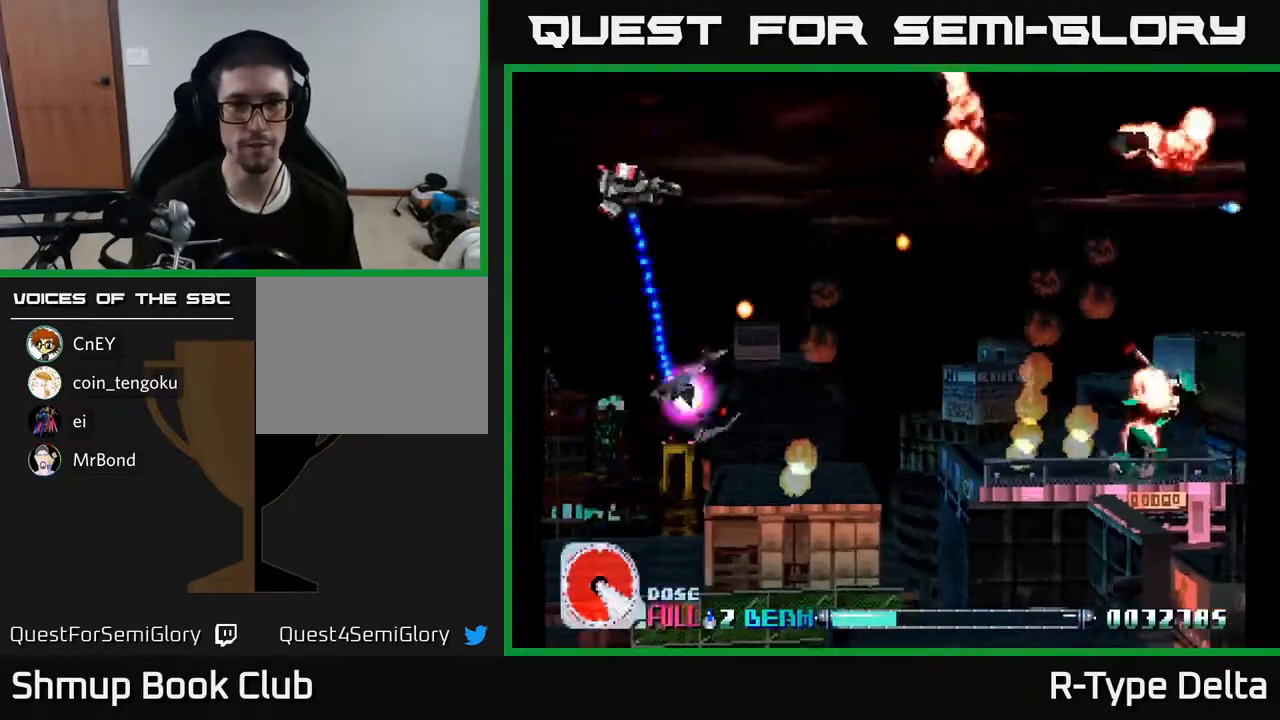
{"buttons": ["X", "DPAD_DOWN", "DPAD_LEFT"], "events": [[17, "A", "up"], [33, "DPAD_RIGHT", "down"], [67, "DPAD_UP", "up"], [167, "DPAD_RIGHT", "up"], [217, "DPAD_LEFT", "down"], [267, "DPAD_DOWN", "down"], [300, "DPAD_LEFT", "up"], [433, "DPAD_LEFT", "down"]]}
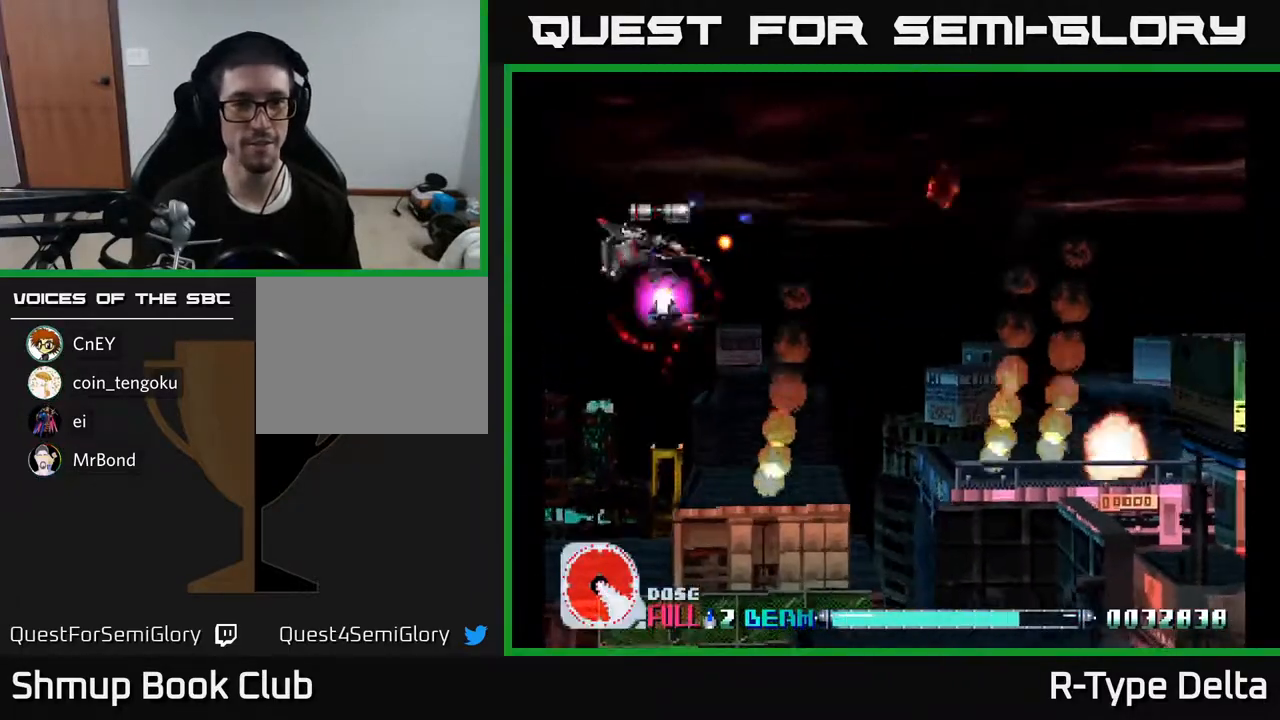
{"buttons": ["X", "DPAD_RIGHT"], "events": [[133, "DPAD_LEFT", "up"], [250, "DPAD_RIGHT", "down"], [483, "DPAD_DOWN", "up"]]}
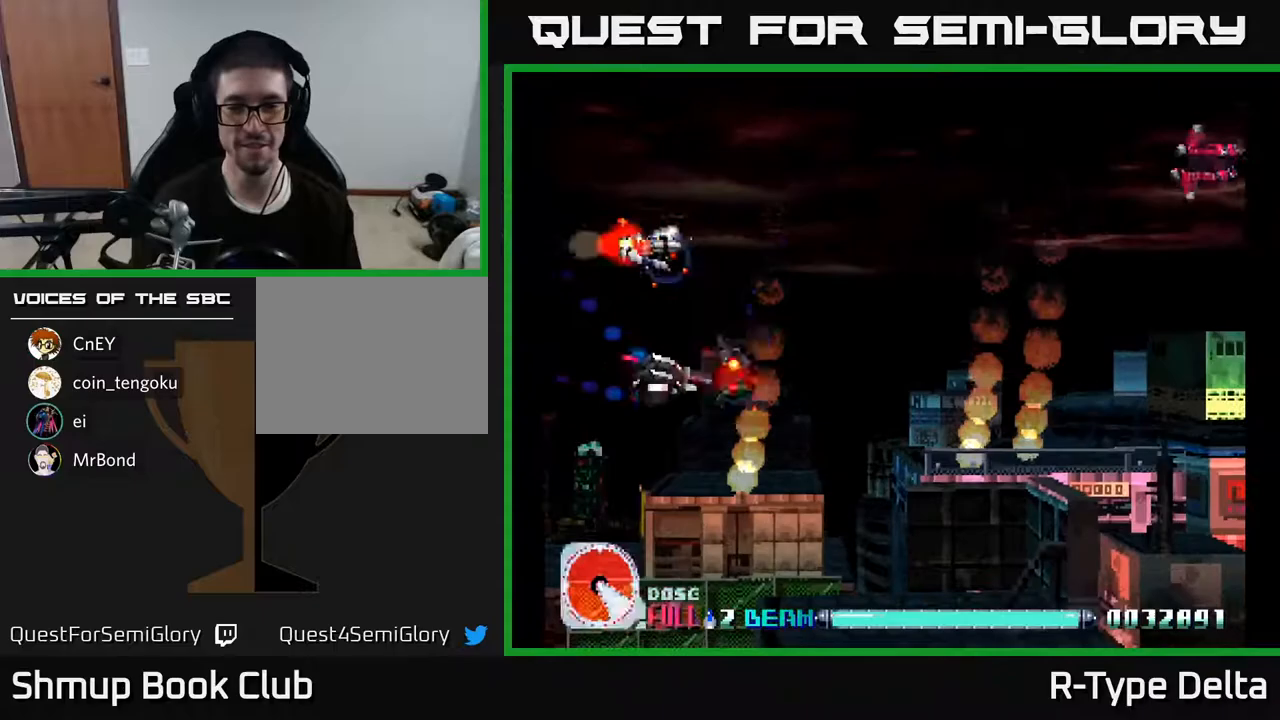
{"buttons": ["X", "DPAD_UP", "DPAD_RIGHT"], "events": [[200, "DPAD_UP", "down"]]}
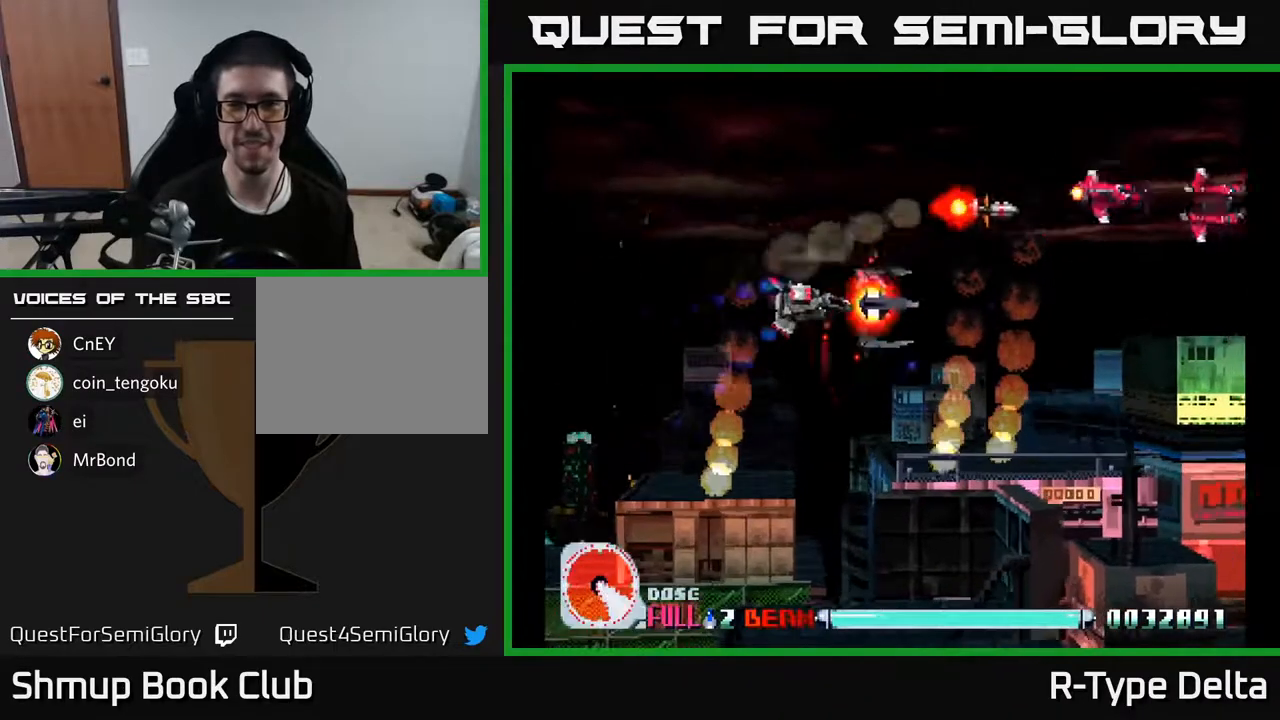
{"buttons": ["X", "DPAD_RIGHT"], "events": [[367, "DPAD_UP", "up"]]}
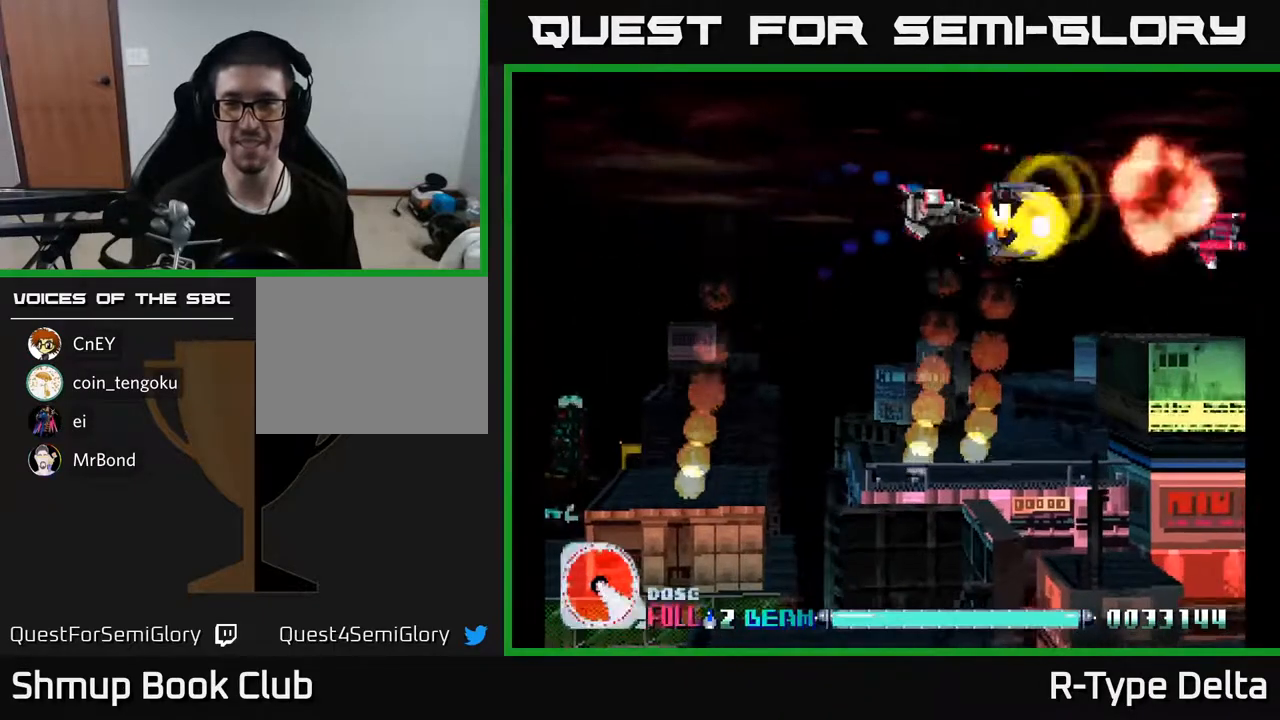
{"buttons": ["X", "DPAD_DOWN", "DPAD_LEFT"], "events": [[383, "DPAD_RIGHT", "up"], [400, "DPAD_DOWN", "down"], [467, "DPAD_LEFT", "down"]]}
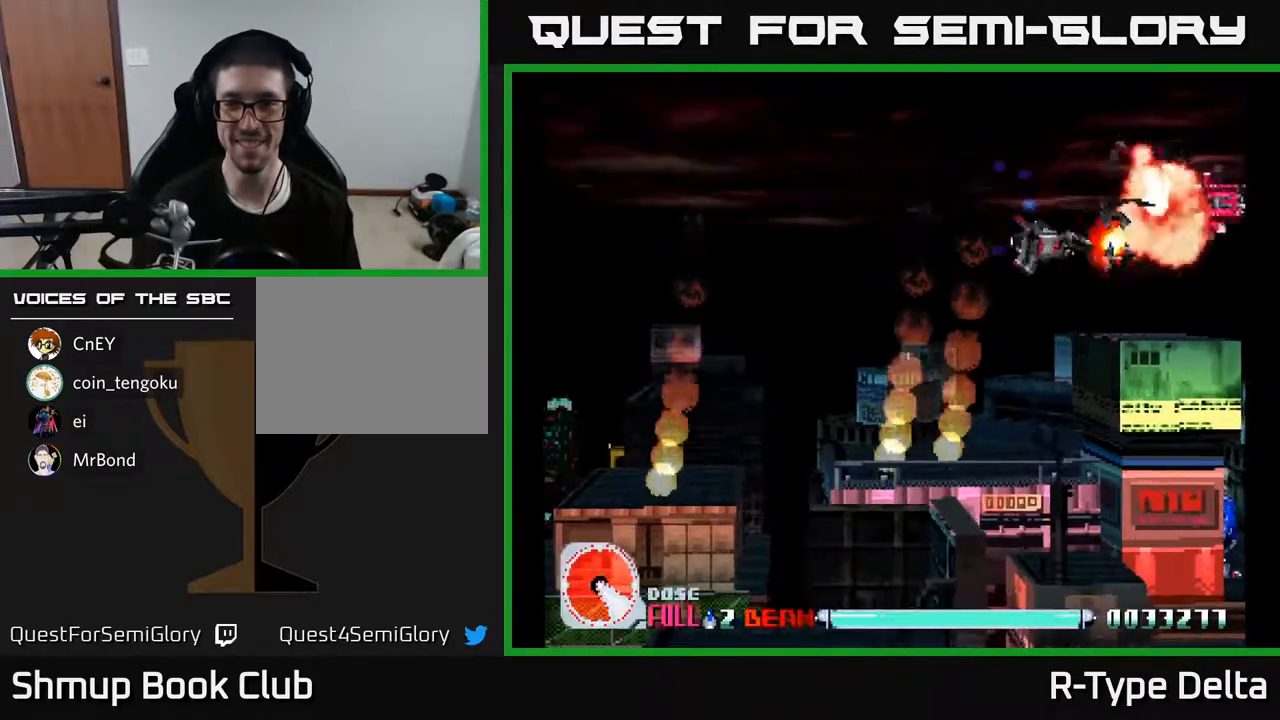
{"buttons": ["X", "DPAD_UP", "DPAD_LEFT"], "events": [[150, "DPAD_LEFT", "up"], [367, "DPAD_DOWN", "up"], [467, "DPAD_LEFT", "down"], [483, "DPAD_UP", "down"]]}
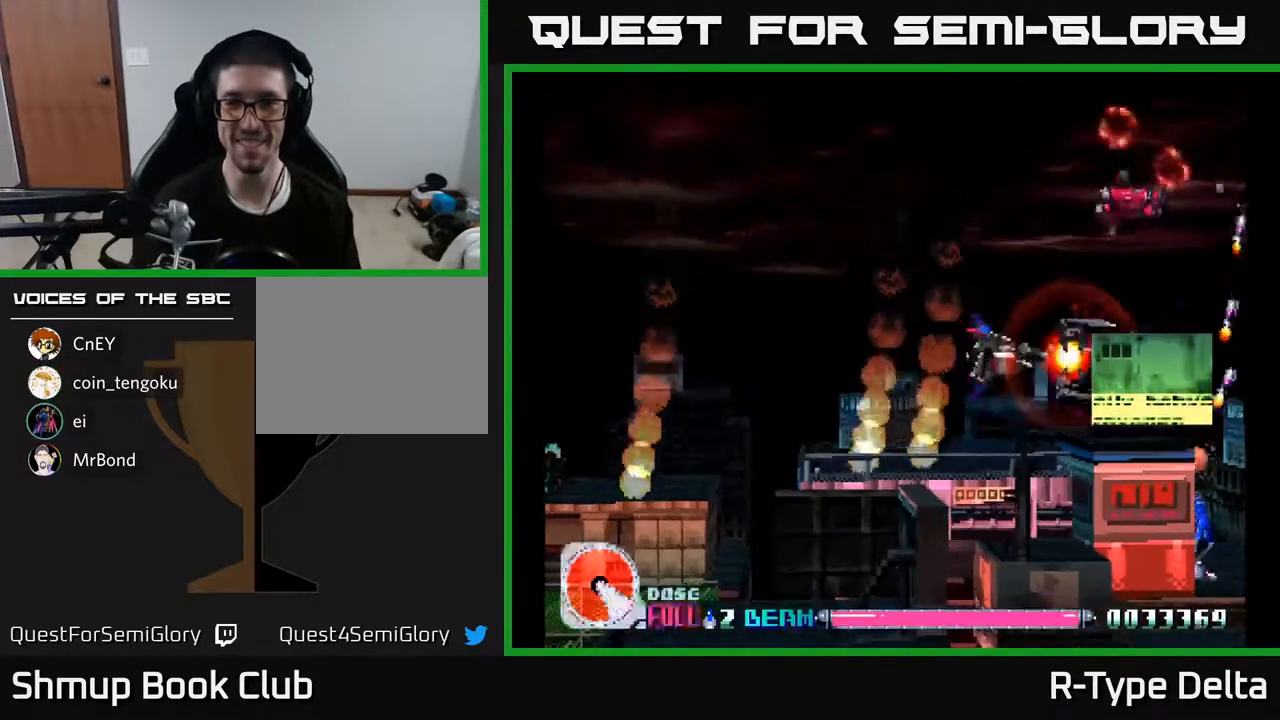
{"buttons": ["X", "DPAD_DOWN"], "events": [[100, "DPAD_LEFT", "up"], [333, "DPAD_UP", "up"], [383, "DPAD_DOWN", "down"]]}
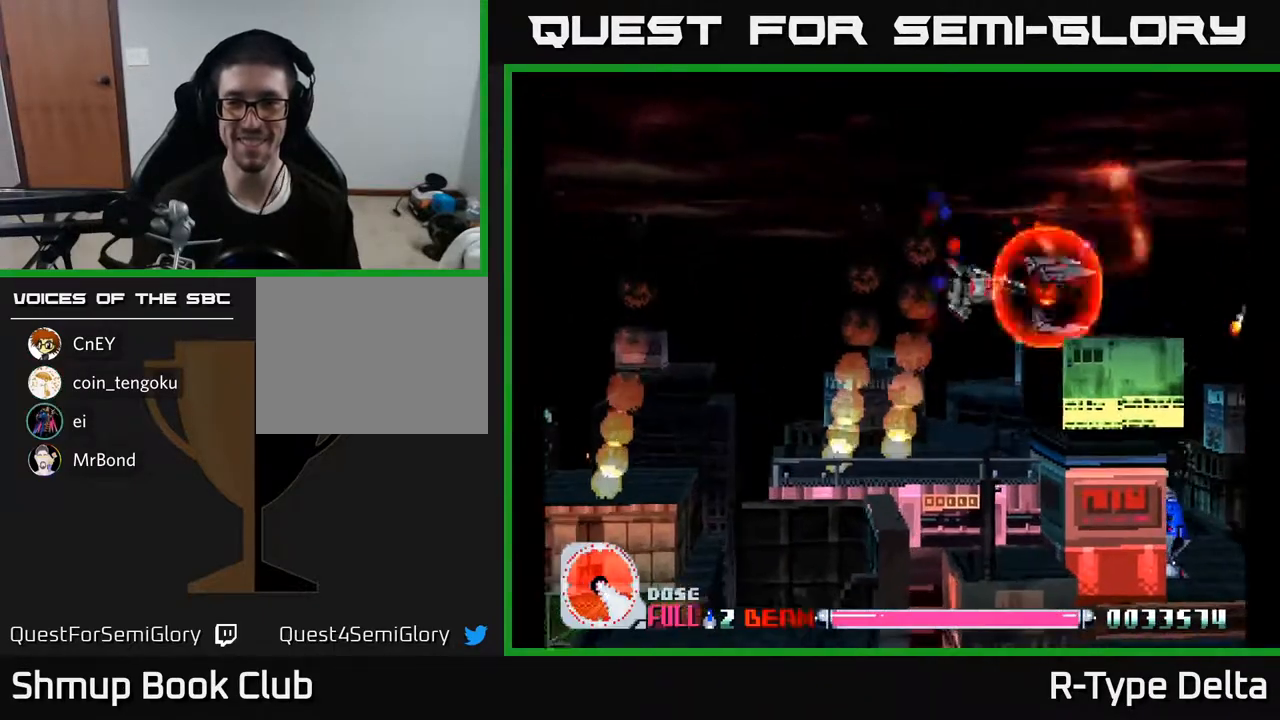
{"buttons": ["X"], "events": [[250, "DPAD_DOWN", "up"]]}
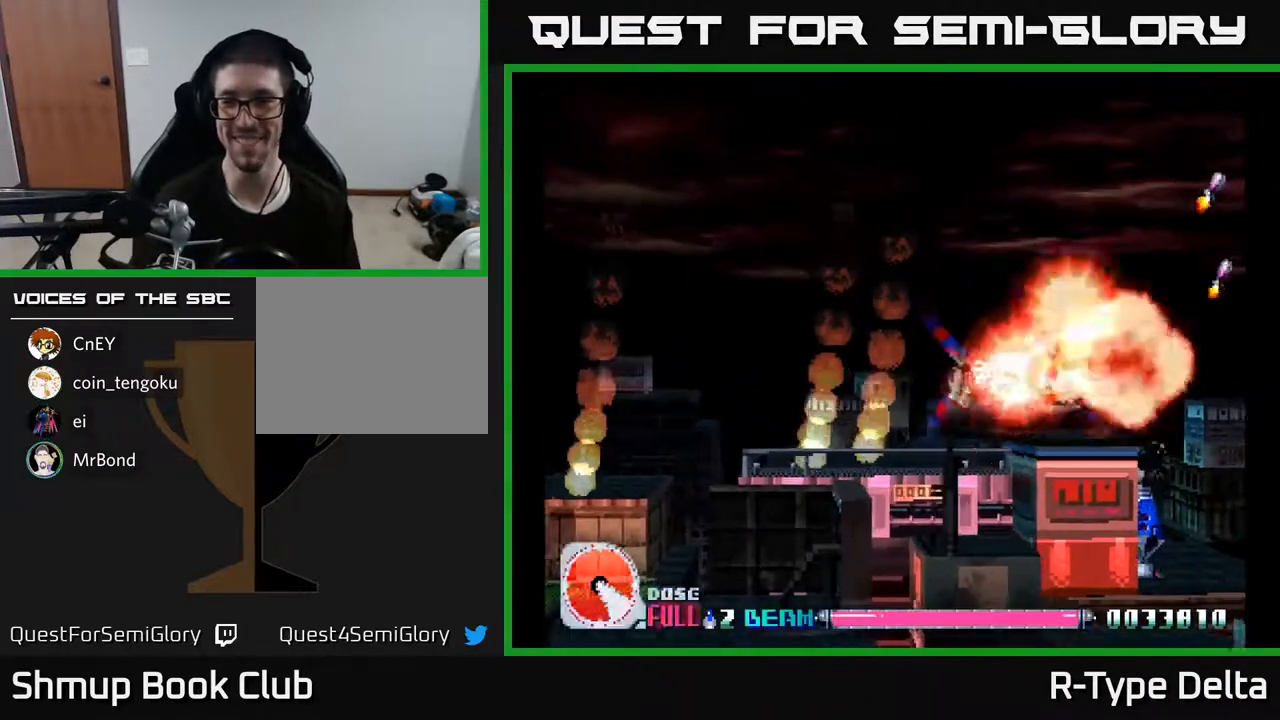
{"buttons": ["X"], "events": [[50, "DPAD_RIGHT", "down"], [67, "DPAD_DOWN", "down"], [300, "DPAD_RIGHT", "up"], [350, "DPAD_DOWN", "up"]]}
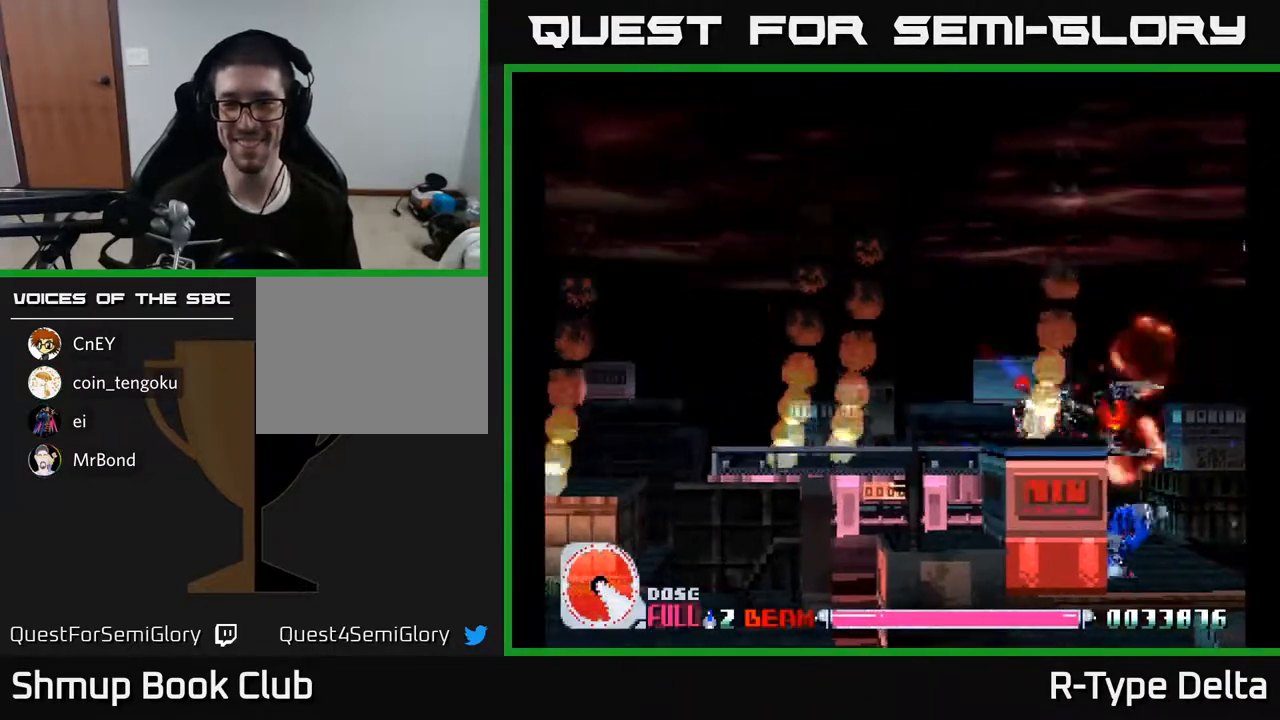
{"buttons": ["X", "DPAD_UP", "DPAD_RIGHT"], "events": [[150, "DPAD_LEFT", "down"], [250, "DPAD_UP", "down"], [267, "DPAD_LEFT", "up"], [283, "A", "down"], [383, "DPAD_RIGHT", "down"], [417, "A", "up"]]}
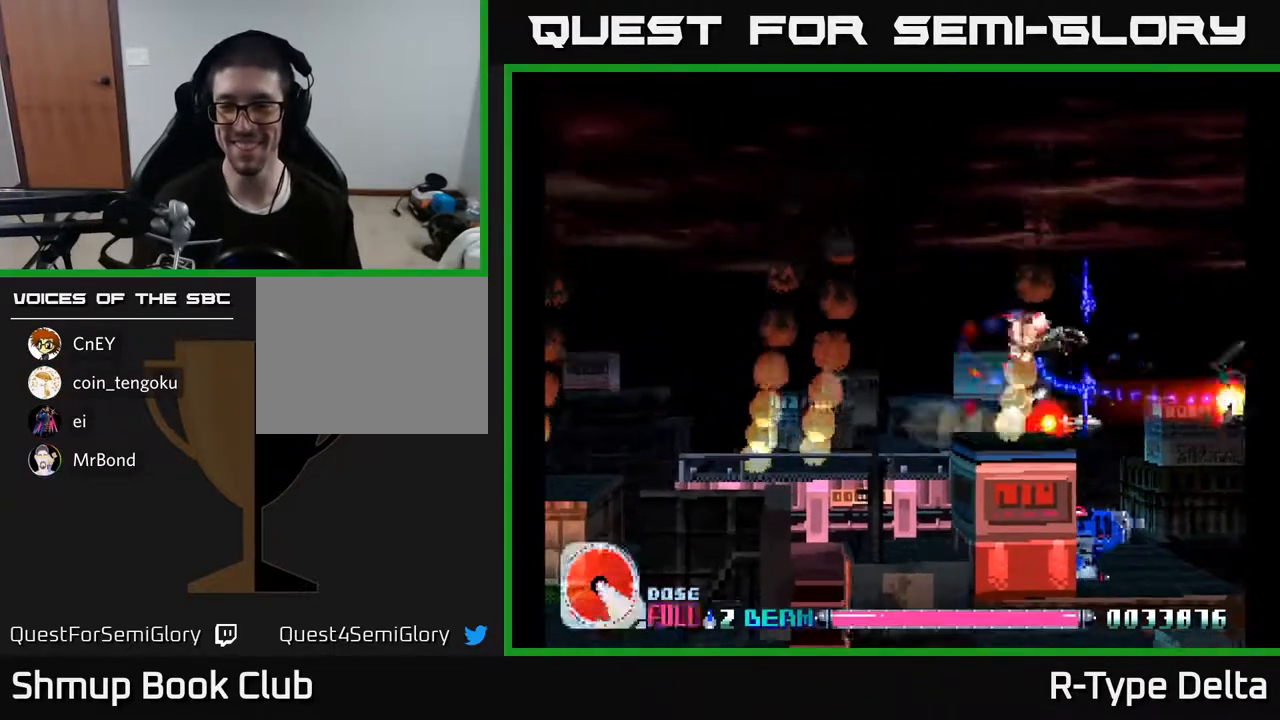
{"buttons": ["X", "DPAD_DOWN", "DPAD_RIGHT"], "events": [[33, "DPAD_UP", "up"], [450, "DPAD_DOWN", "down"]]}
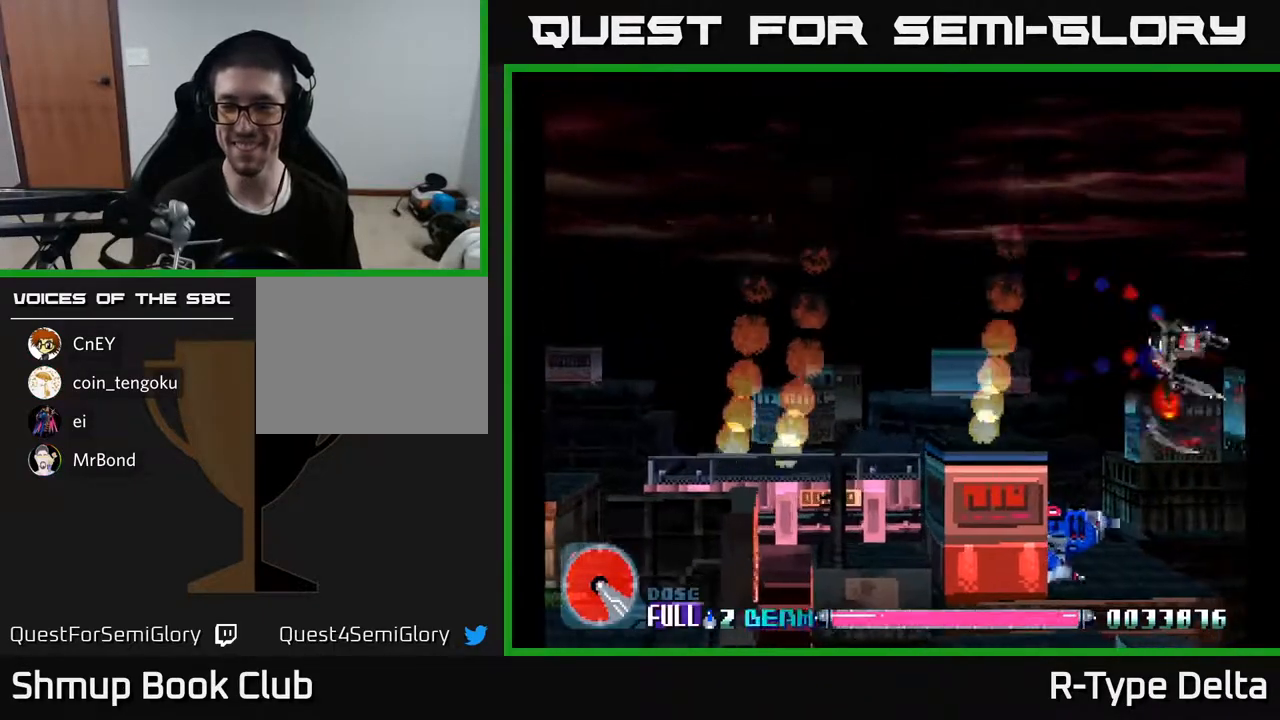
{"buttons": ["X", "DPAD_DOWN"], "events": [[33, "DPAD_RIGHT", "up"], [100, "DPAD_LEFT", "down"], [300, "DPAD_LEFT", "up"]]}
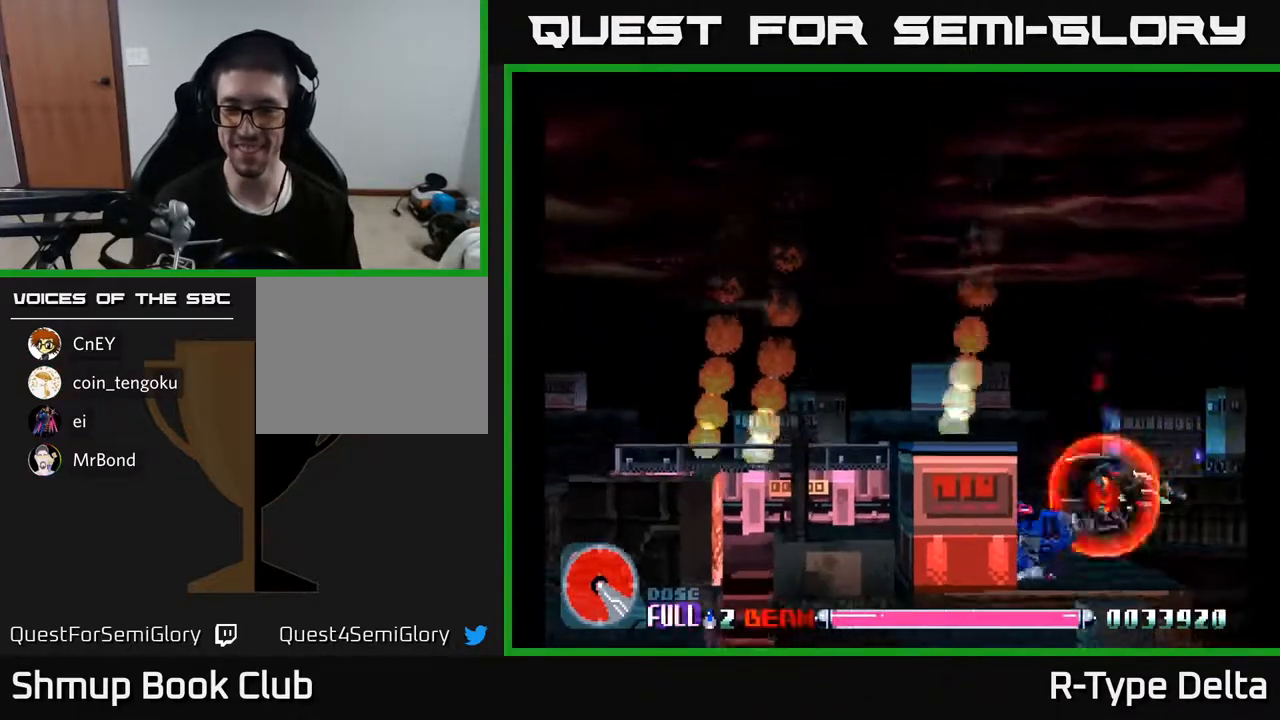
{"buttons": ["X", "DPAD_UP", "DPAD_LEFT"], "events": [[50, "DPAD_RIGHT", "down"], [83, "A", "down"], [100, "DPAD_DOWN", "up"], [150, "DPAD_RIGHT", "up"], [150, "DPAD_UP", "down"], [167, "A", "up"], [417, "DPAD_LEFT", "down"]]}
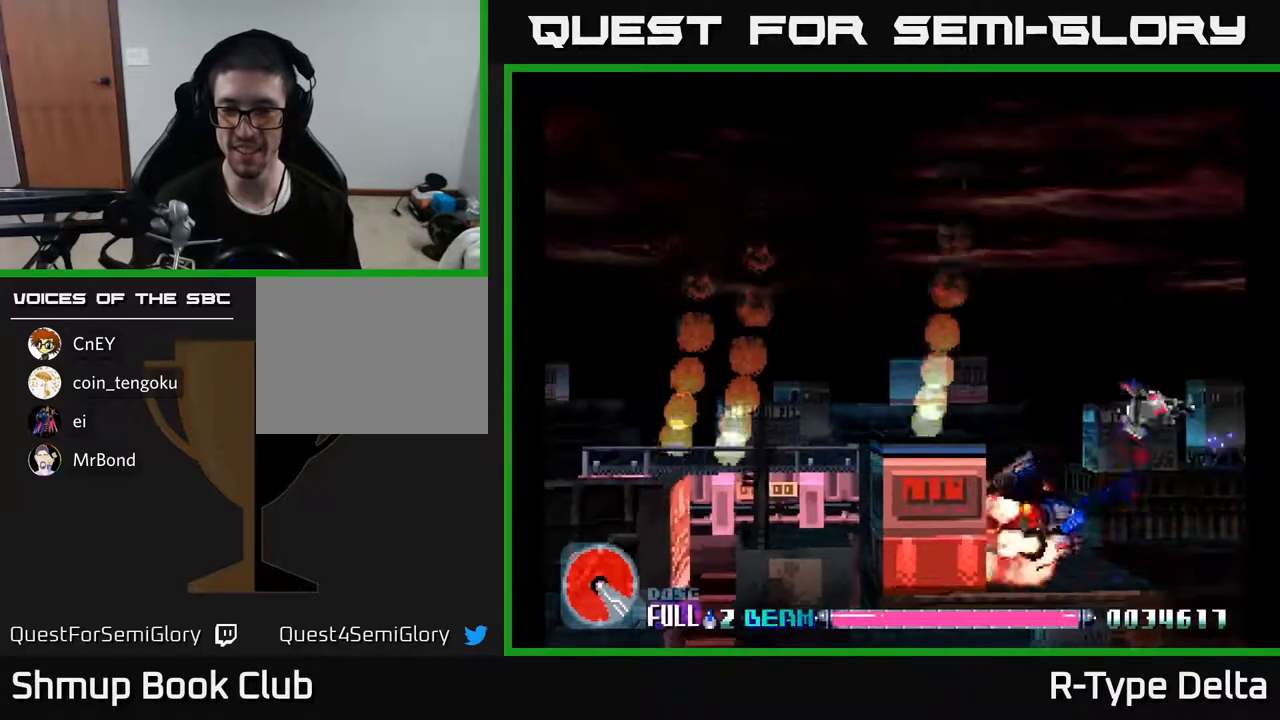
{"buttons": ["X", "DPAD_UP"]}
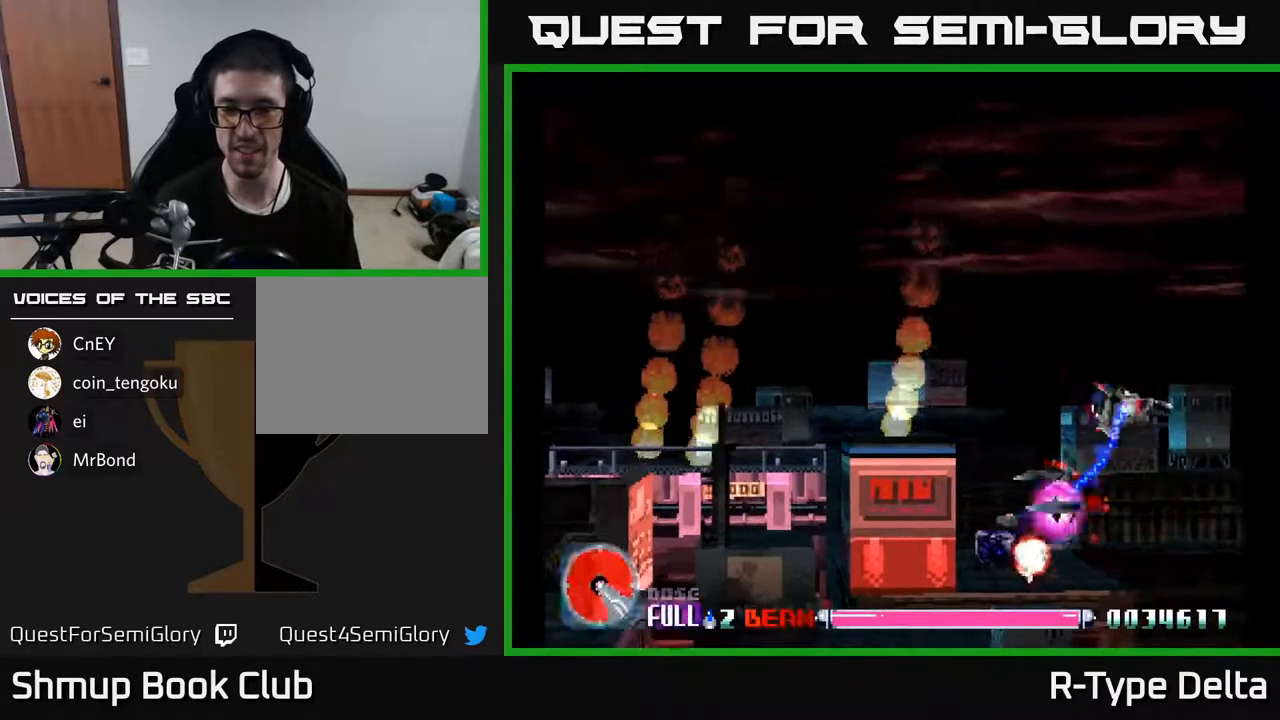
{"buttons": ["X", "DPAD_DOWN", "DPAD_RIGHT"], "events": [[17, "DPAD_LEFT", "down"], [150, "DPAD_UP", "up"], [250, "DPAD_DOWN", "down"], [283, "DPAD_LEFT", "up"], [500, "DPAD_RIGHT", "down"]]}
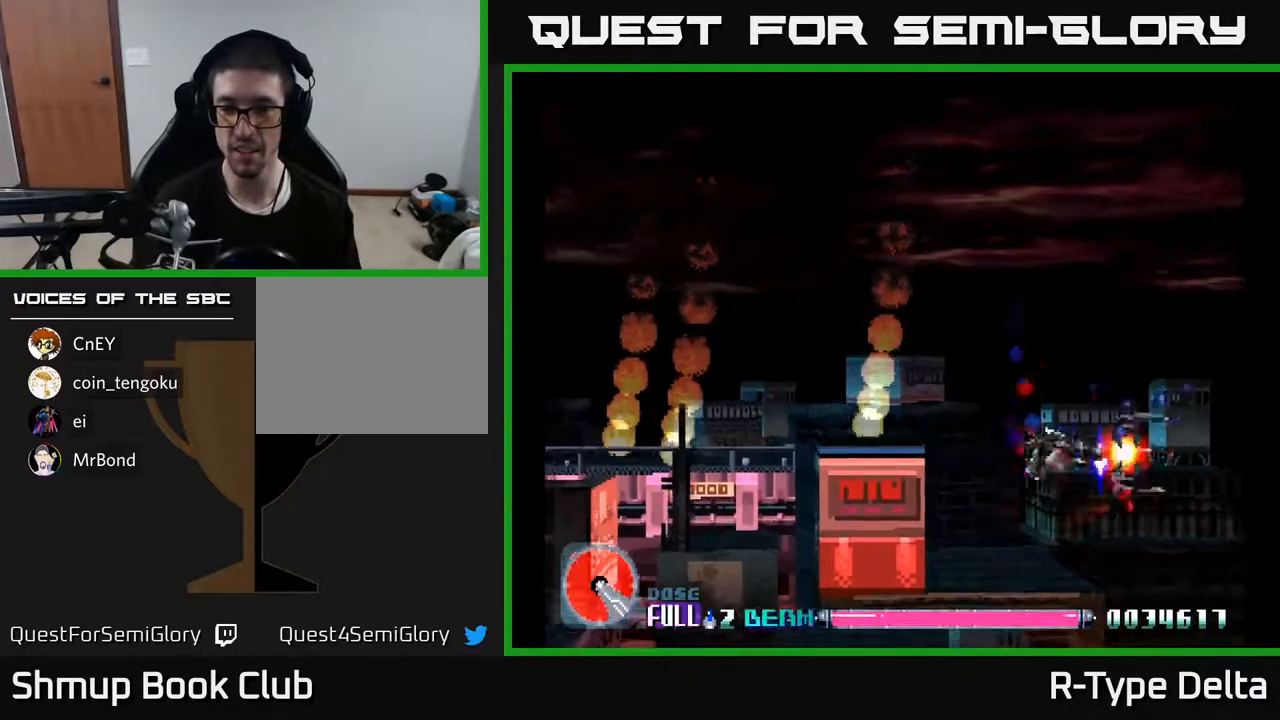
{"buttons": ["X", "DPAD_UP"], "events": [[83, "DPAD_DOWN", "up"], [100, "DPAD_RIGHT", "up"], [133, "DPAD_LEFT", "down"], [167, "DPAD_UP", "down"], [367, "DPAD_LEFT", "up"]]}
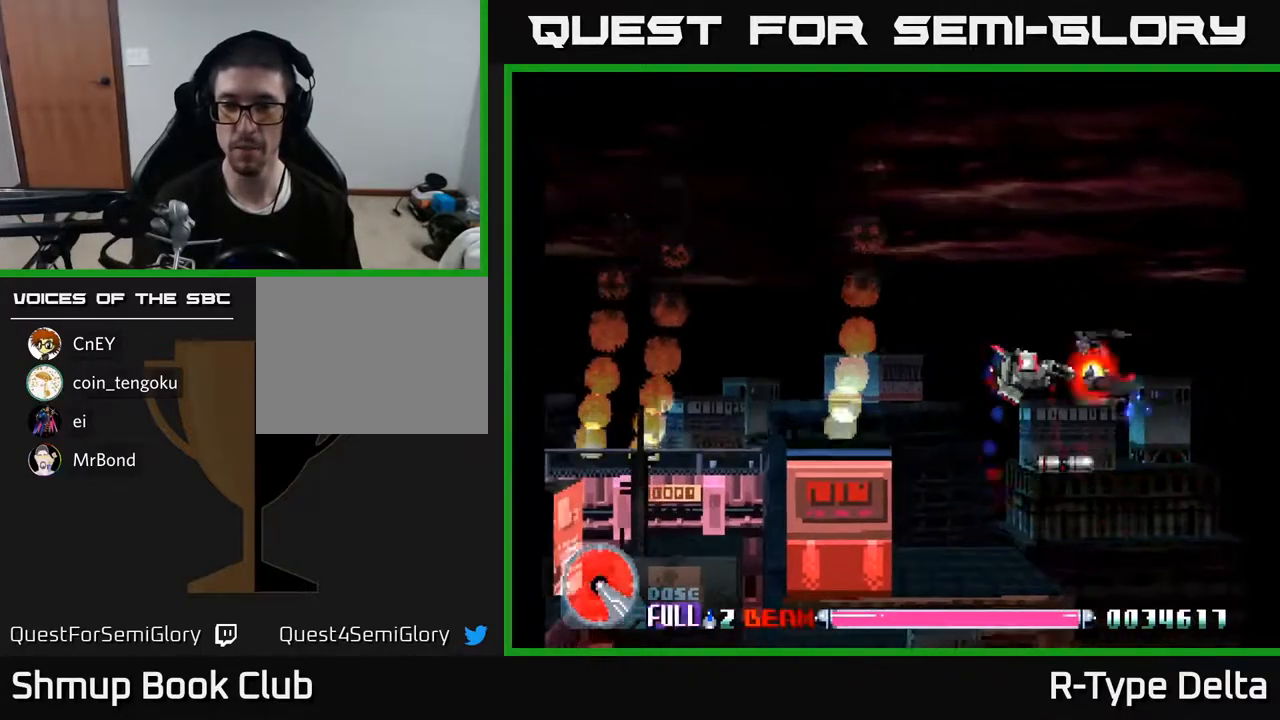
{"buttons": ["X"], "events": [[117, "DPAD_UP", "up"]]}
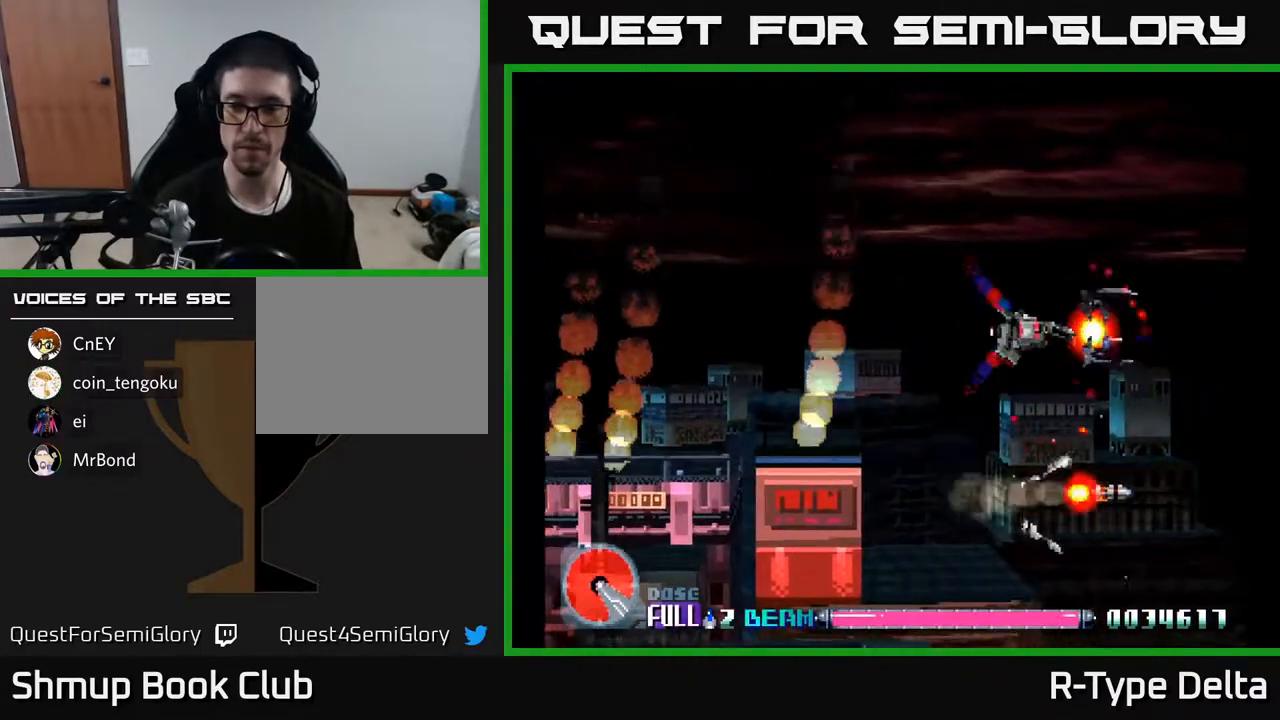
{"buttons": ["X"], "events": [[67, "DPAD_LEFT", "down"], [383, "DPAD_LEFT", "up"]]}
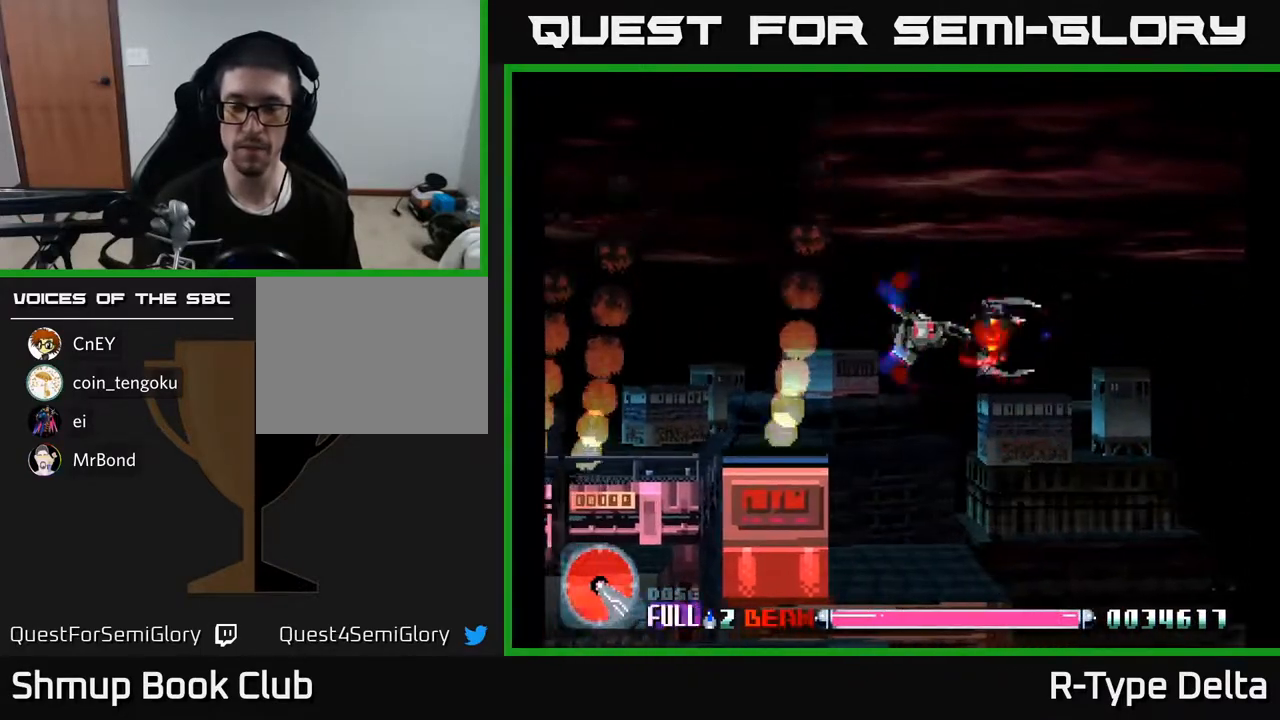
{"buttons": [], "events": [[133, "DPAD_LEFT", "down"], [233, "DPAD_DOWN", "down"], [283, "DPAD_LEFT", "up"], [317, "A", "down"], [383, "DPAD_DOWN", "up"], [383, "X", "up"], [417, "A", "up"]]}
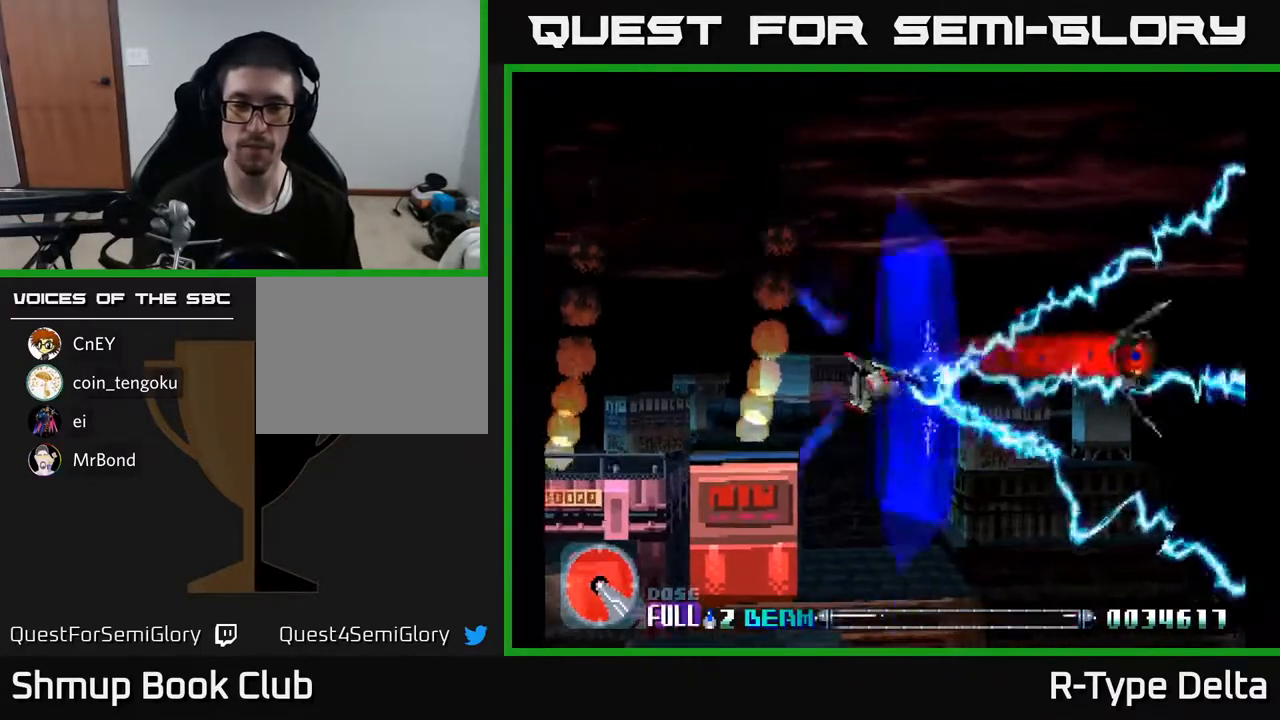
{"buttons": ["X", "DPAD_LEFT"], "events": [[17, "X", "down"], [433, "DPAD_LEFT", "down"]]}
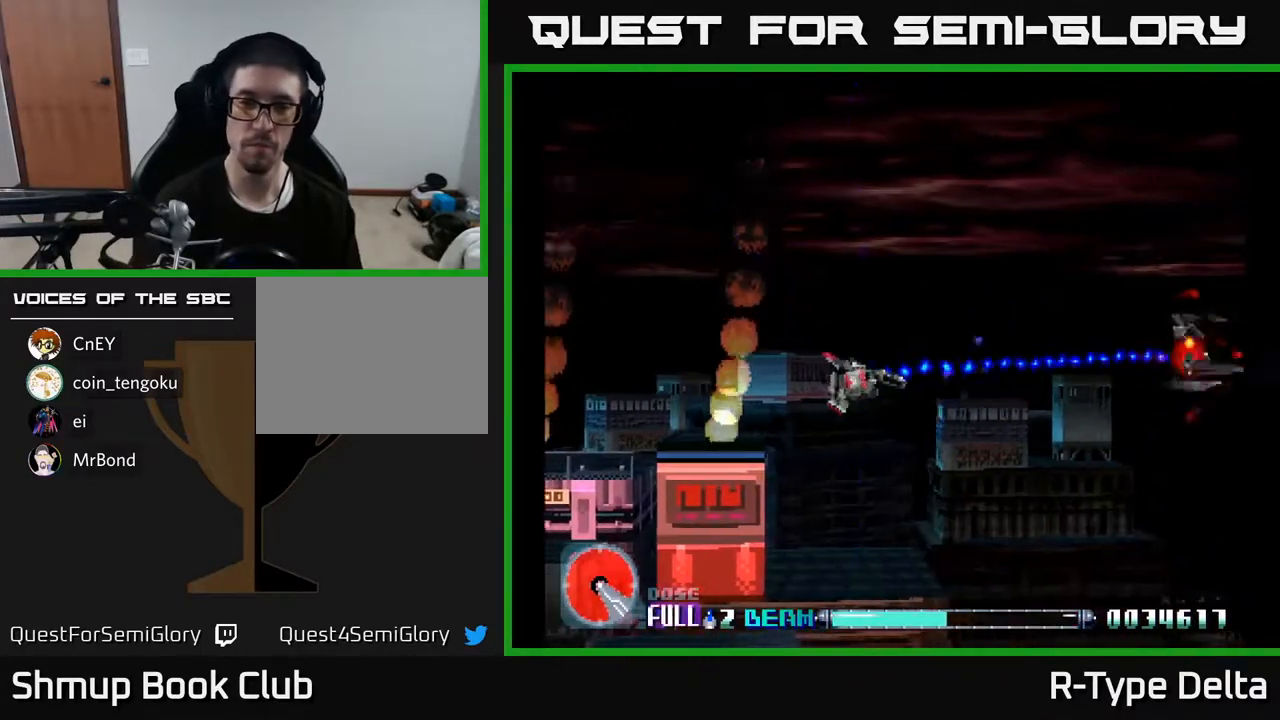
{"buttons": ["X"], "events": [[133, "DPAD_LEFT", "up"]]}
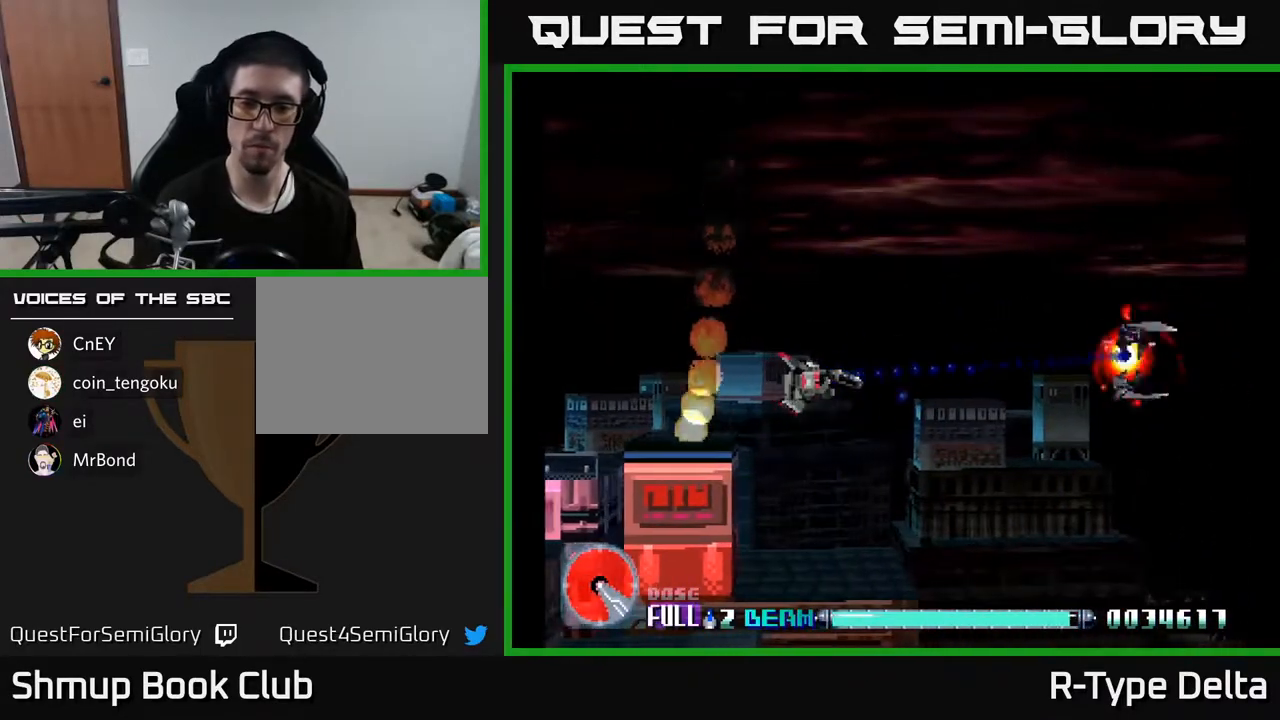
{"buttons": ["X"], "events": [[167, "X", "up"], [250, "X", "down"]]}
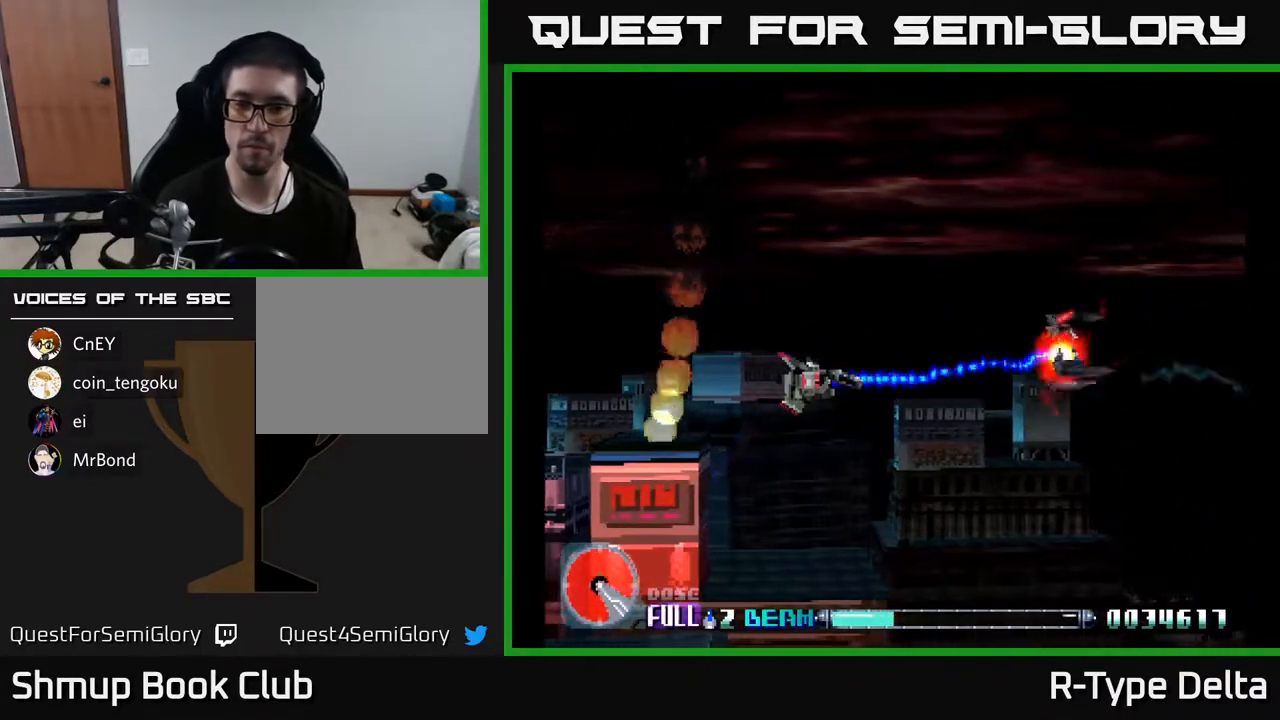
{"buttons": ["X"], "events": []}
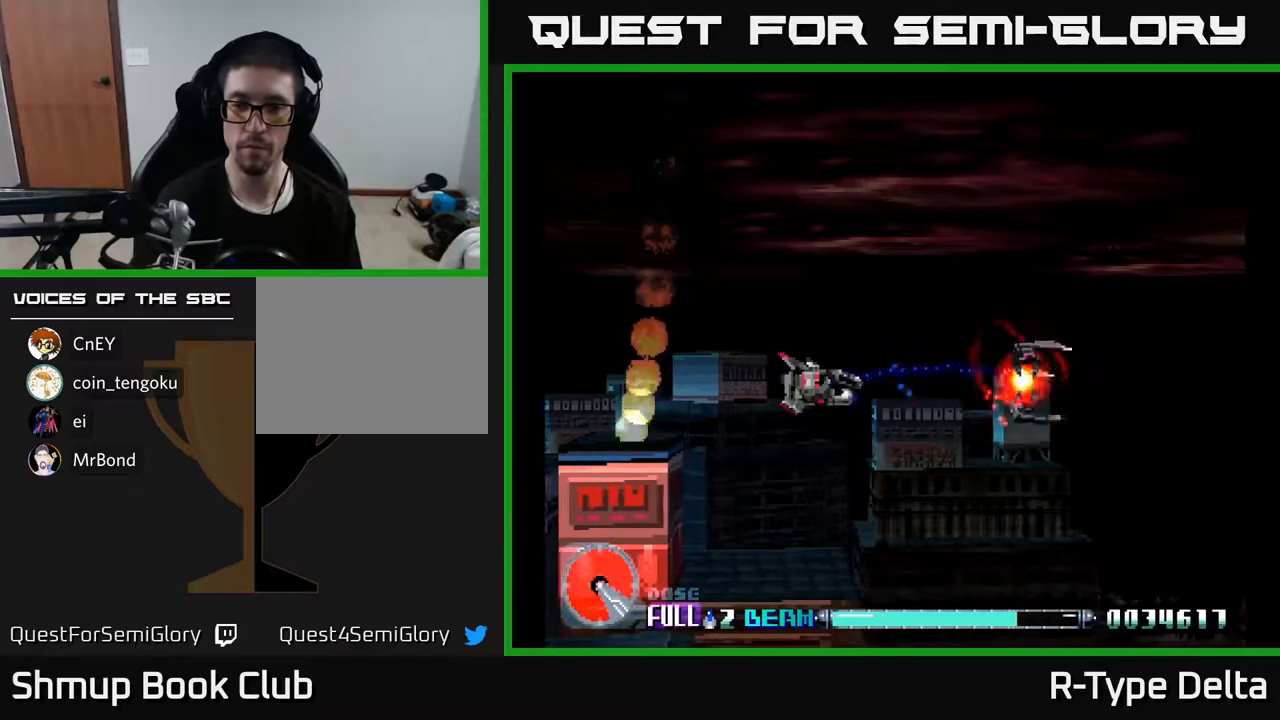
{"buttons": ["X"], "events": [[233, "DPAD_LEFT", "down"], [350, "X", "up"], [383, "DPAD_LEFT", "up"], [450, "X", "down"]]}